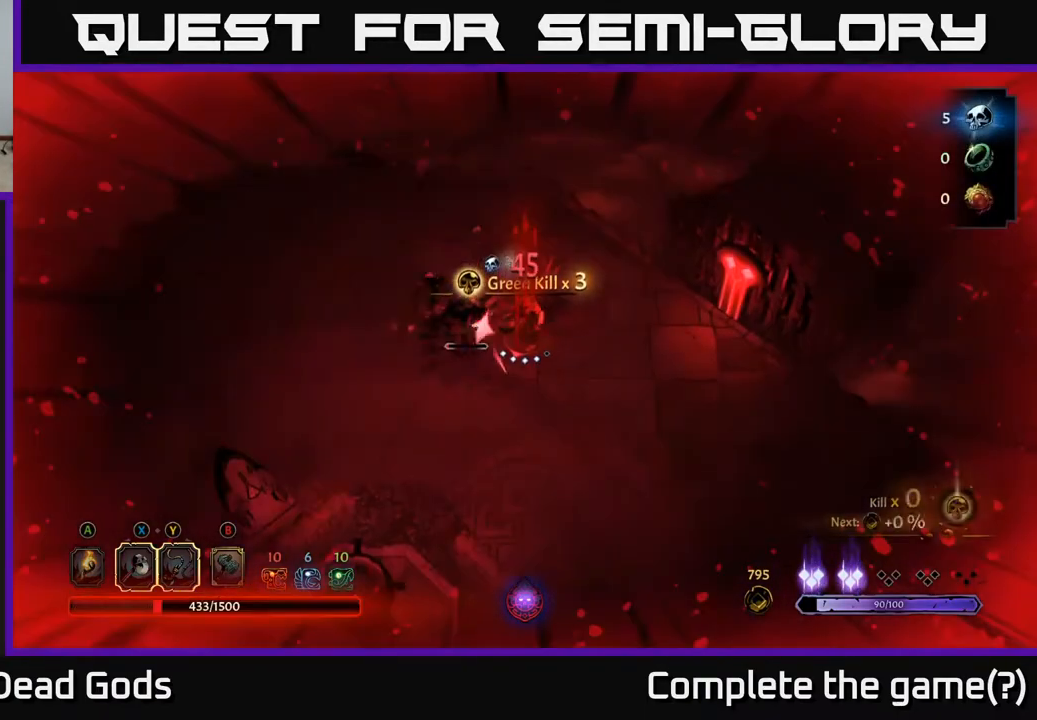
Gameplay with a controller (Xbox layout); each line is a JSON object with the inputs held at the frame after it. "events" lists button and stick changes between this image and that frame as [ms after this image, input, new state], when the widget could be followed in between.
{"buttons": [], "left_stick": "left", "right_stick": "center", "events": [[33, "X", "up"], [250, "left_stick", "left"], [367, "X", "down"], [500, "X", "up"]]}
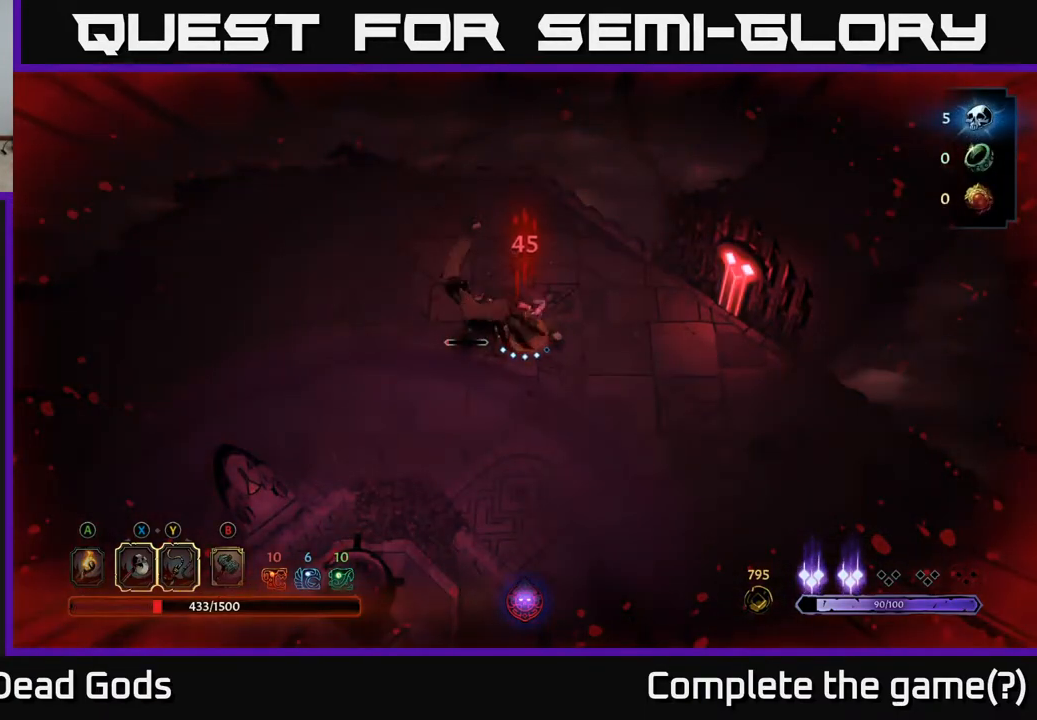
{"buttons": [], "left_stick": "down", "right_stick": "center", "events": [[117, "R2", "down"], [267, "R2", "up"], [467, "left_stick", "down"]]}
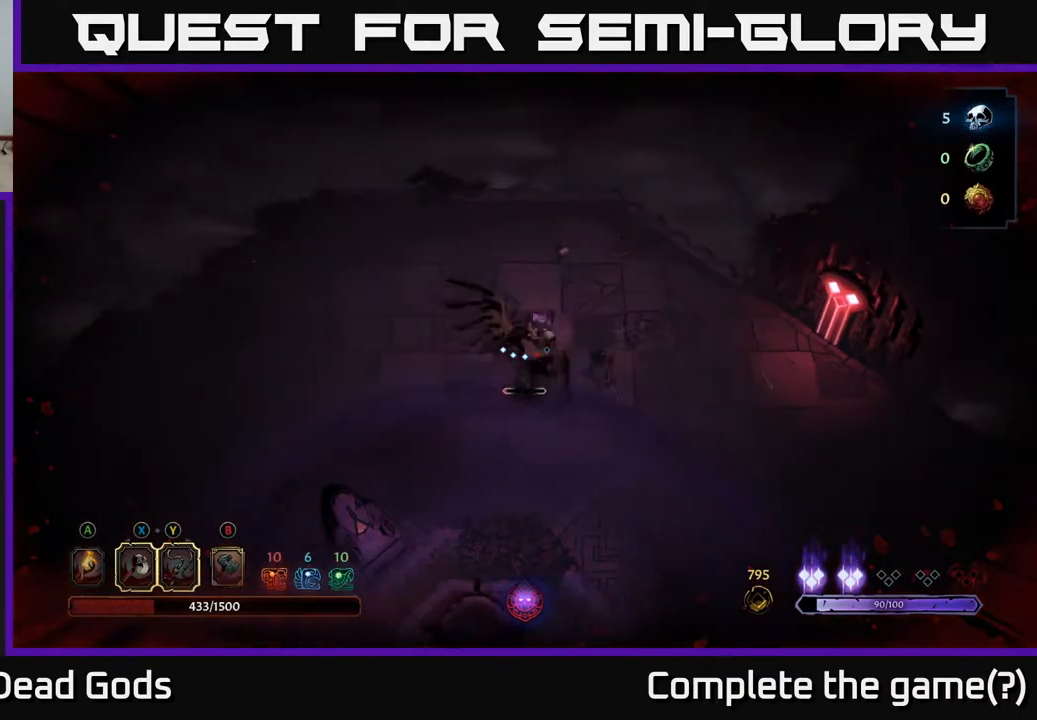
{"buttons": [], "left_stick": "down", "right_stick": "center", "events": [[117, "X", "down"], [283, "X", "up"]]}
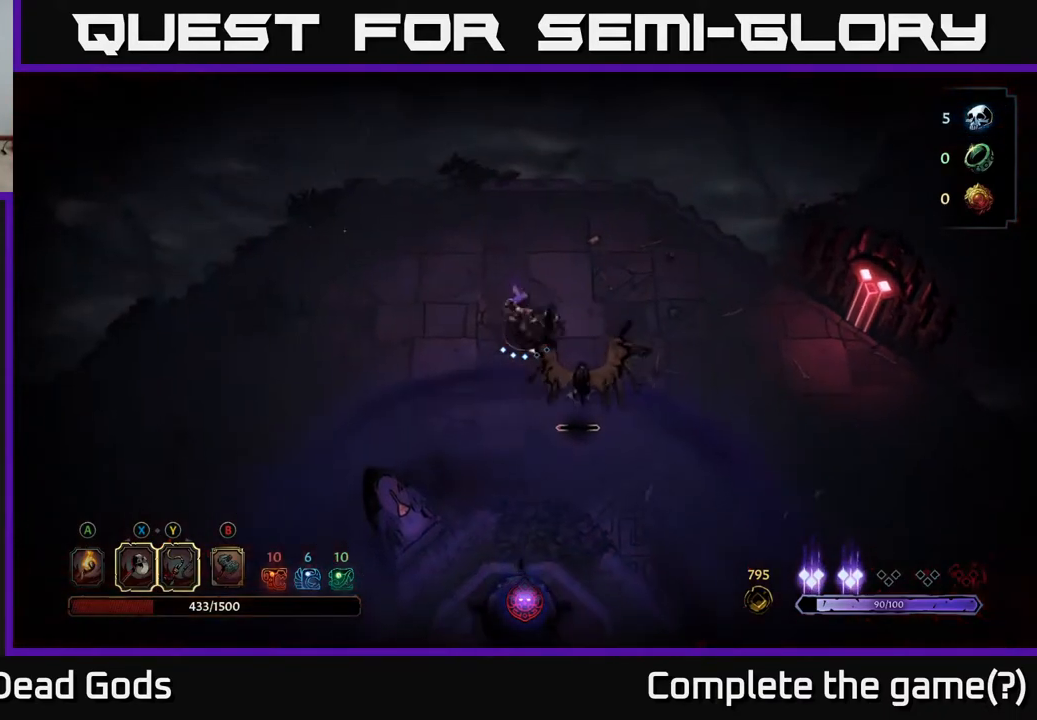
{"buttons": [], "left_stick": "down-right", "right_stick": "center", "events": [[117, "left_stick", "down-right"], [217, "X", "down"], [400, "X", "up"]]}
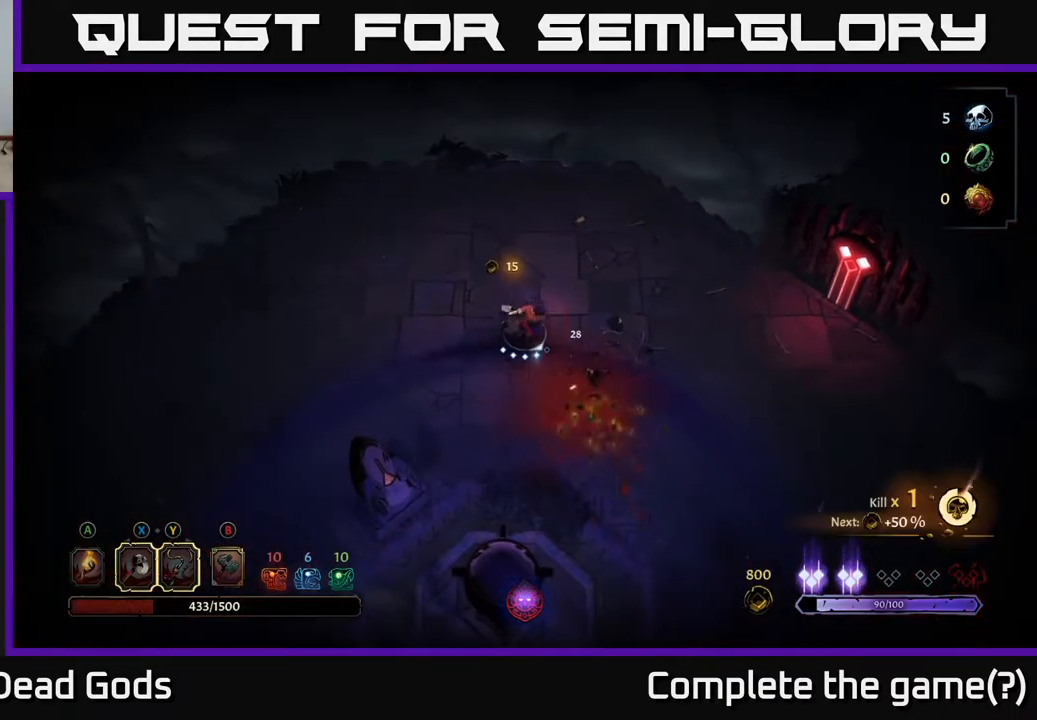
{"buttons": [], "left_stick": "down-right", "right_stick": "center", "events": []}
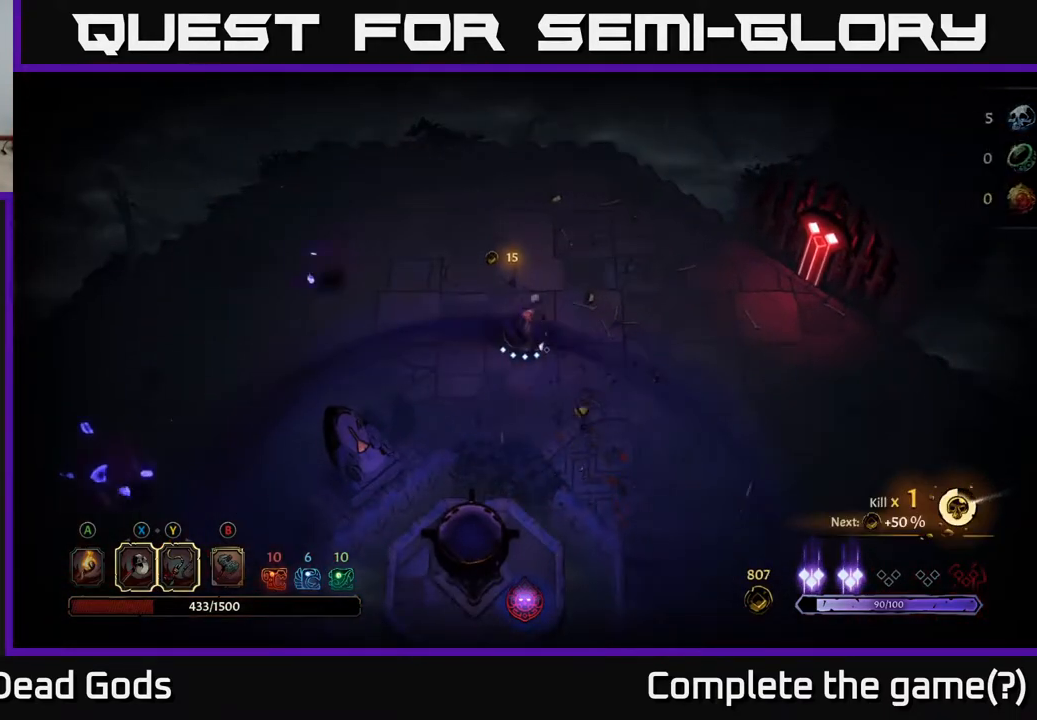
{"buttons": [], "left_stick": "up-left", "right_stick": "center", "events": [[350, "left_stick", "down-left"], [433, "left_stick", "up-left"]]}
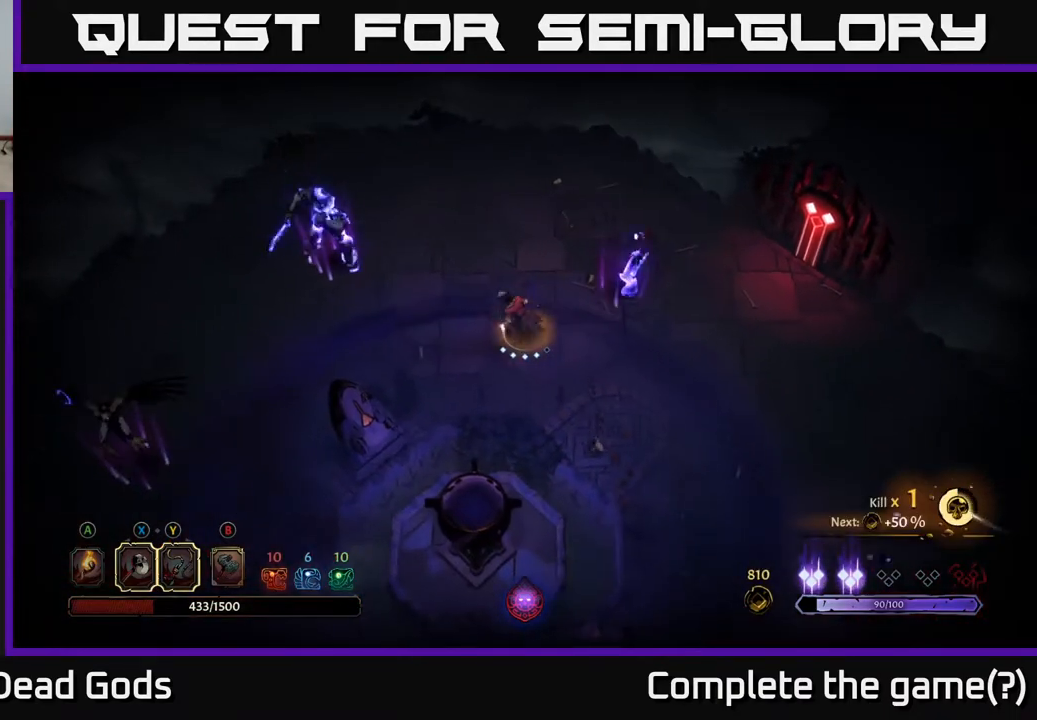
{"buttons": [], "left_stick": "up-left", "right_stick": "center", "events": []}
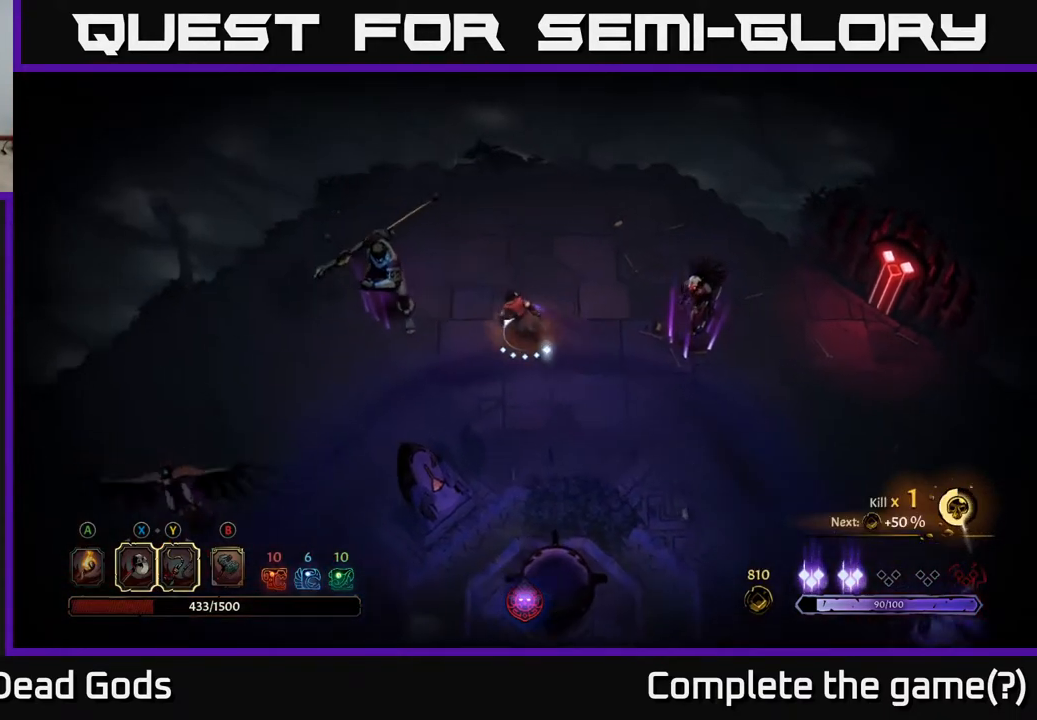
{"buttons": [], "left_stick": "left", "right_stick": "center", "events": [[150, "left_stick", "left"], [183, "X", "down"], [300, "X", "up"]]}
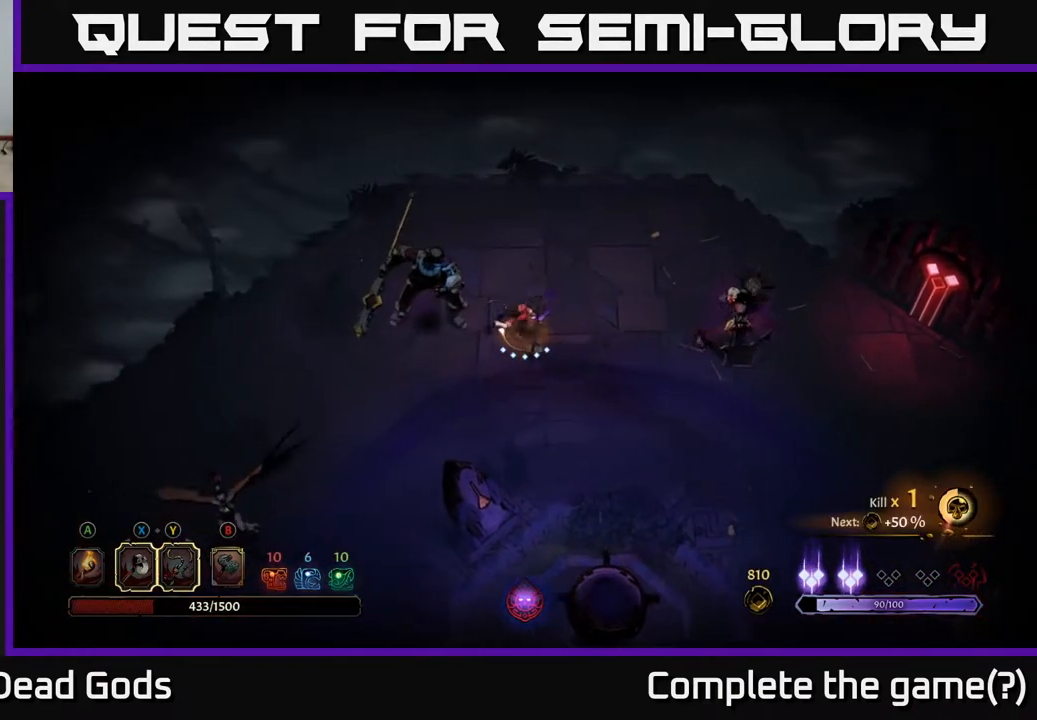
{"buttons": [], "left_stick": "left", "right_stick": "center", "events": [[183, "X", "down"], [400, "X", "up"]]}
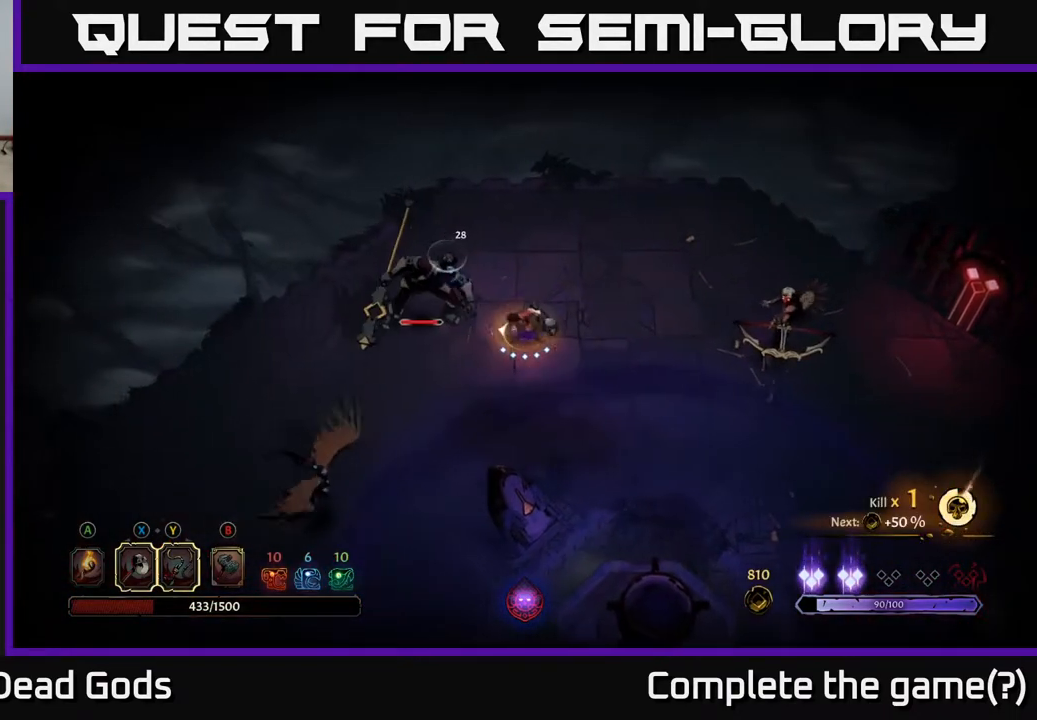
{"buttons": [], "left_stick": "left", "right_stick": "center", "events": [[250, "X", "down"], [467, "X", "up"]]}
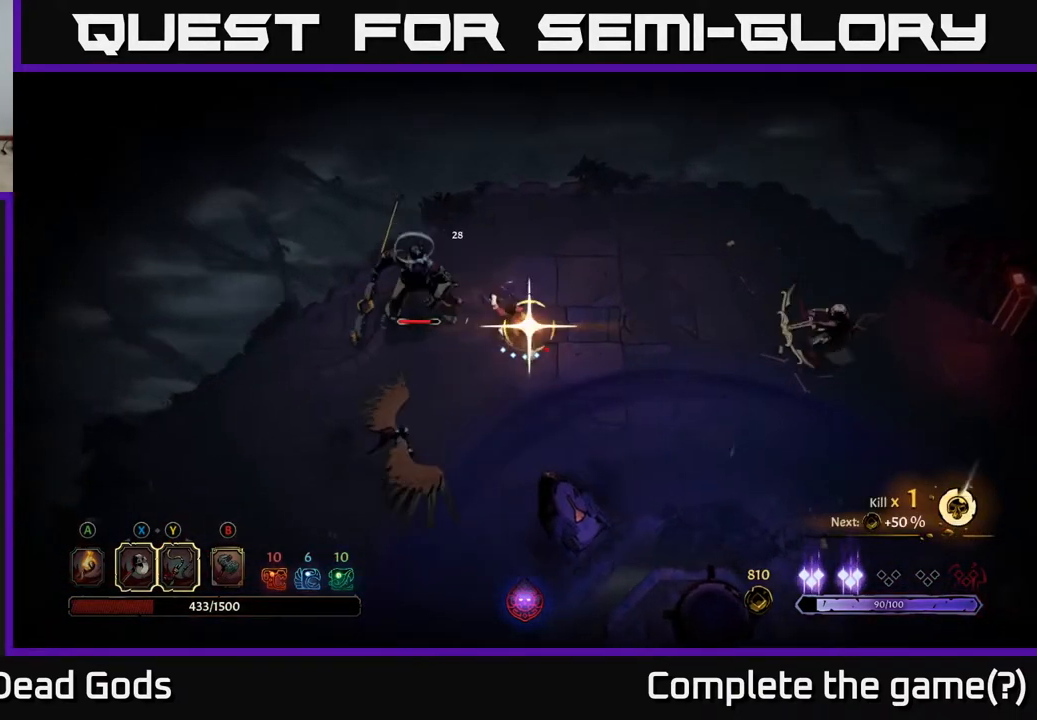
{"buttons": [], "left_stick": "left", "right_stick": "center", "events": []}
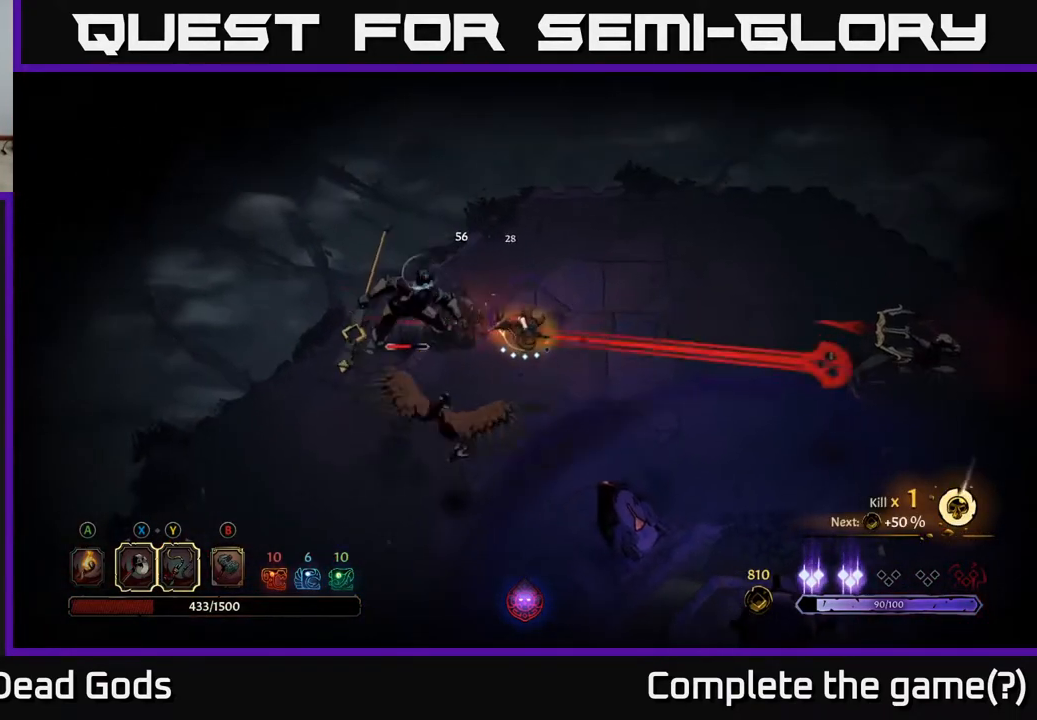
{"buttons": ["R2"], "left_stick": "down-left", "right_stick": "center", "events": [[417, "left_stick", "down-left"], [450, "R2", "down"]]}
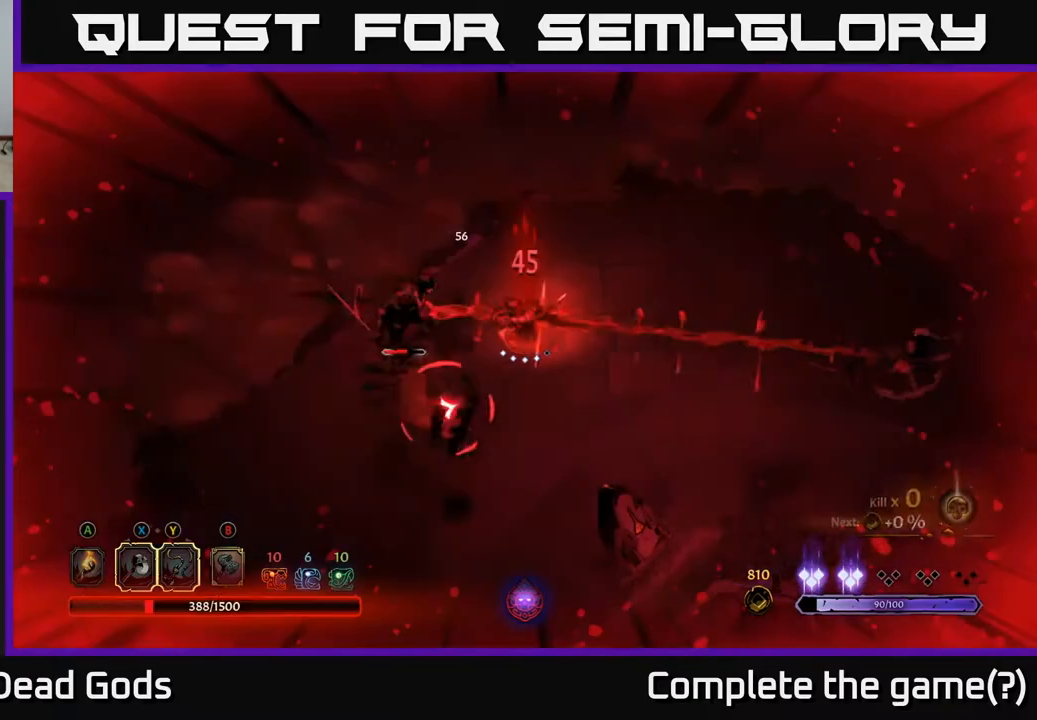
{"buttons": ["R2"], "left_stick": "down-left", "right_stick": "center", "events": [[83, "R2", "up"], [417, "R2", "down"]]}
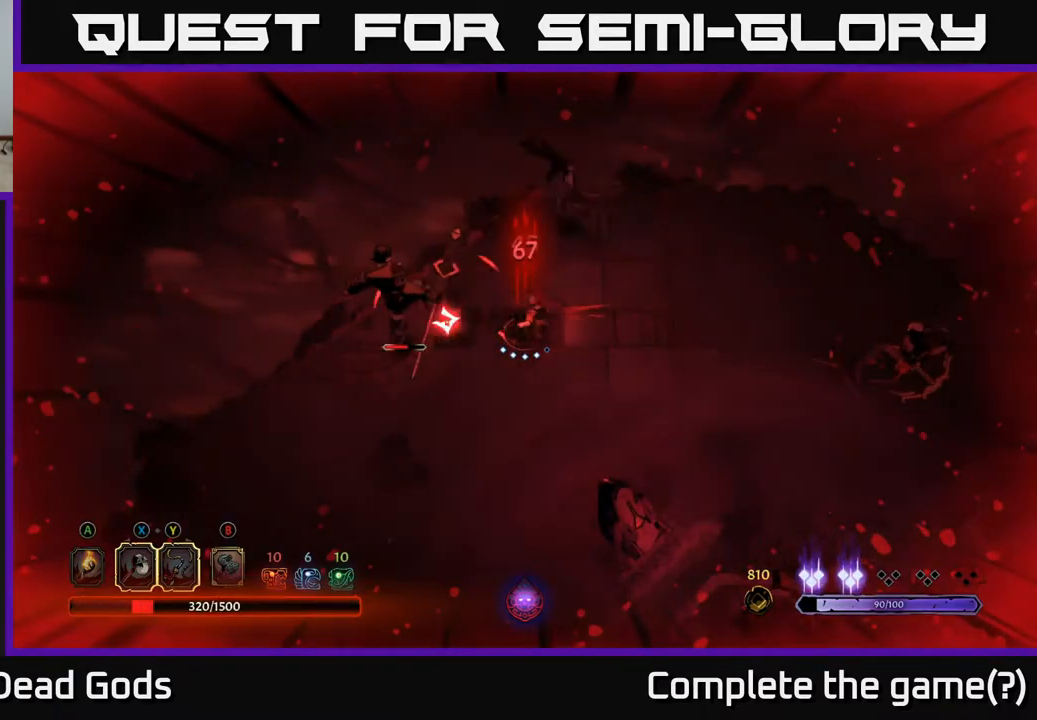
{"buttons": [], "left_stick": "left", "right_stick": "center", "events": [[50, "R2", "up"], [267, "R2", "down"], [400, "R2", "up"], [467, "left_stick", "left"]]}
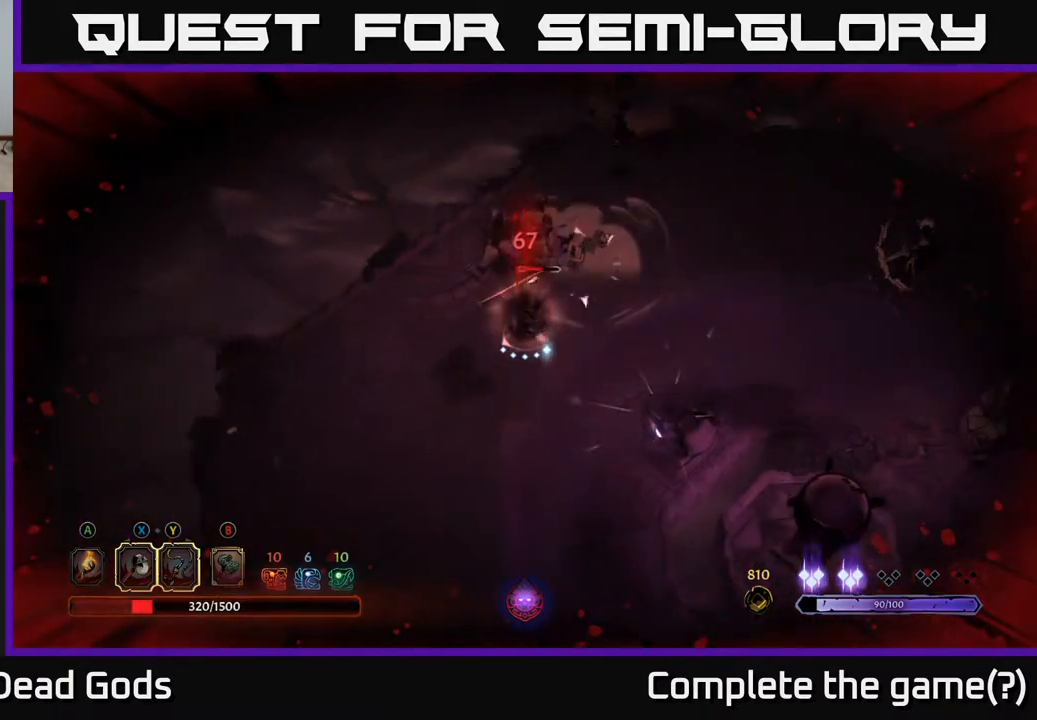
{"buttons": [], "left_stick": "up-right", "right_stick": "center", "events": [[200, "left_stick", "up"], [417, "left_stick", "up-right"]]}
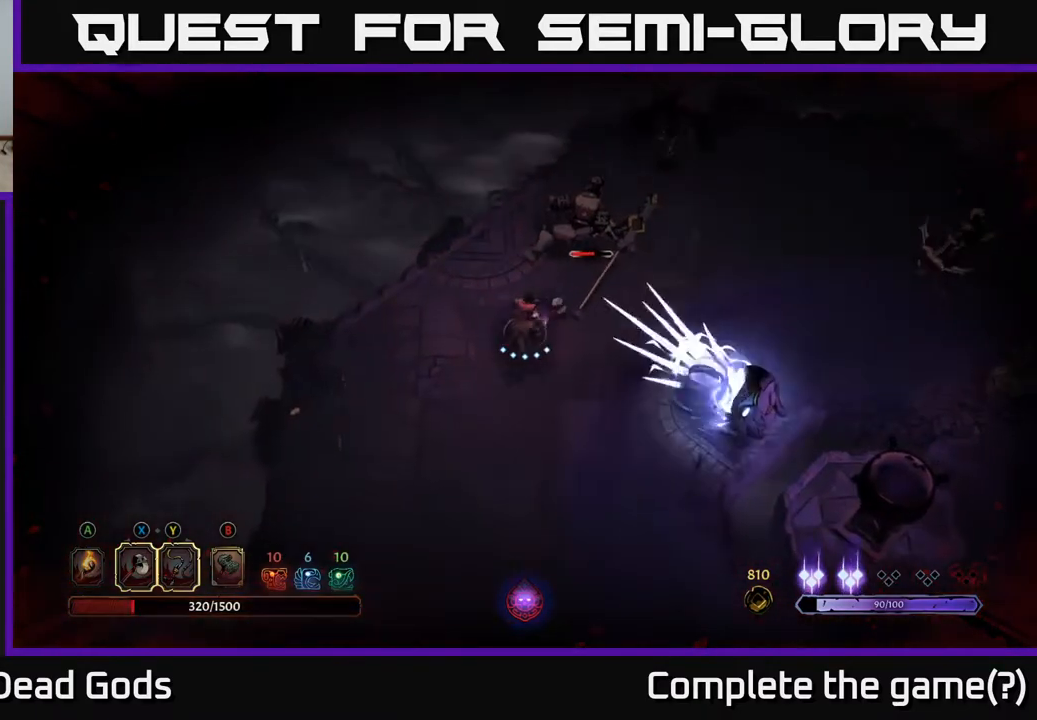
{"buttons": ["R2"], "left_stick": "up-right", "right_stick": "center", "events": [[167, "X", "down"], [300, "X", "up"], [383, "left_stick", "up"], [467, "R2", "down"], [483, "left_stick", "up-right"]]}
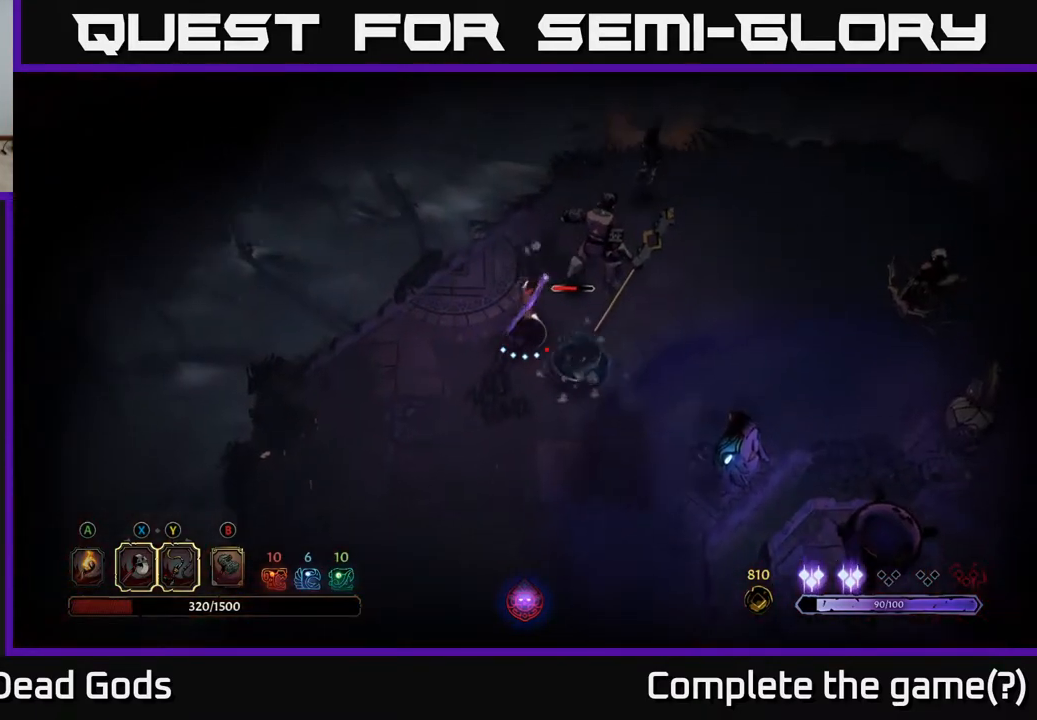
{"buttons": [], "left_stick": "right", "right_stick": "center", "events": [[117, "R2", "up"], [467, "left_stick", "right"]]}
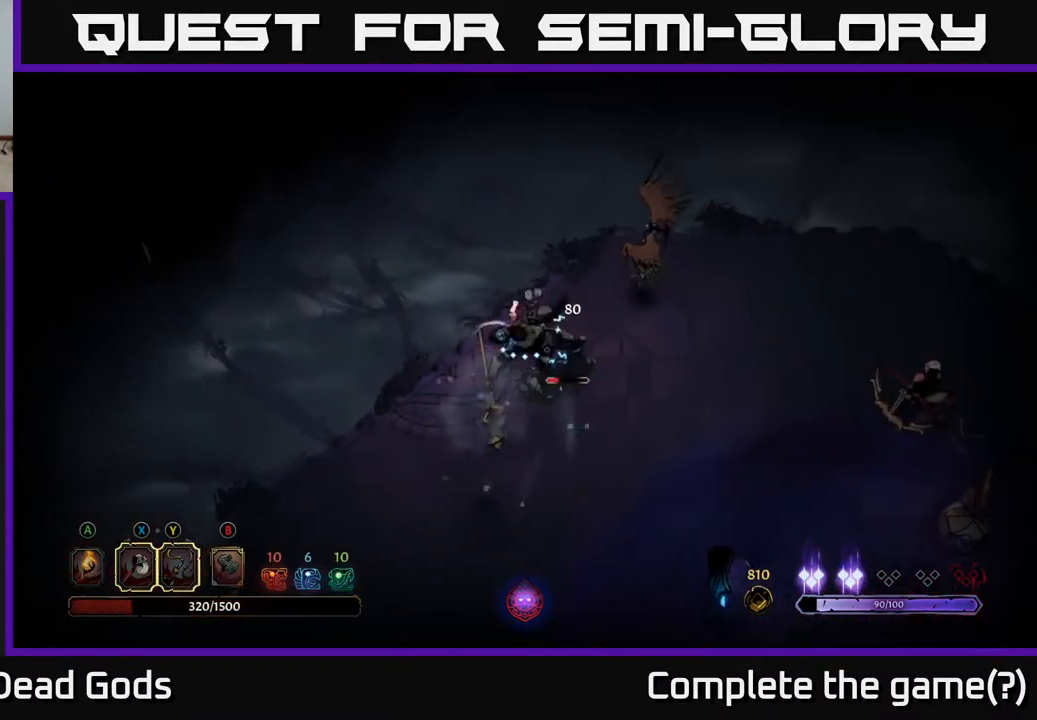
{"buttons": [], "left_stick": "left", "right_stick": "center", "events": [[367, "left_stick", "down"], [467, "left_stick", "left"]]}
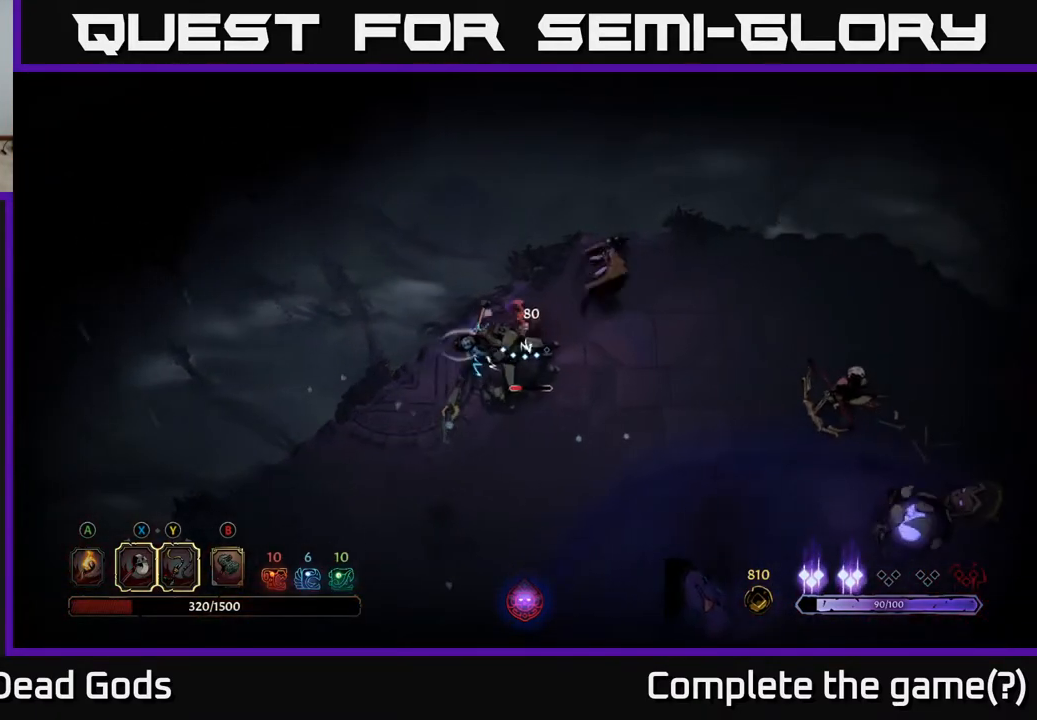
{"buttons": [], "left_stick": "down", "right_stick": "center", "events": [[17, "X", "down"], [117, "left_stick", "down"], [133, "X", "up"]]}
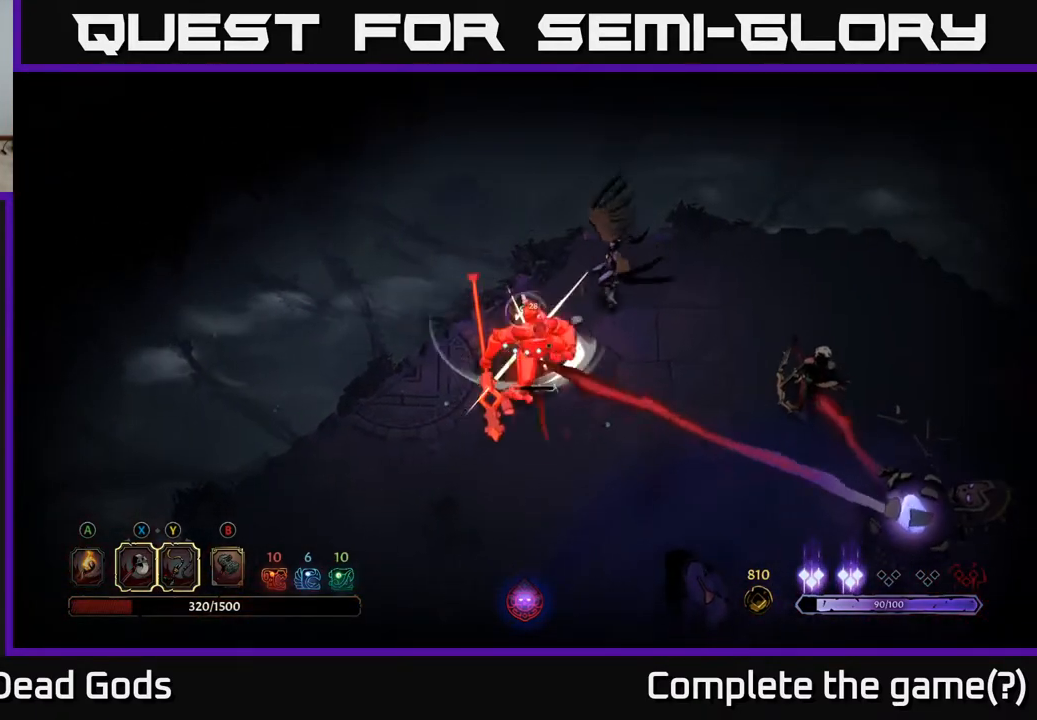
{"buttons": [], "left_stick": "down", "right_stick": "center", "events": [[17, "X", "down"], [217, "X", "up"]]}
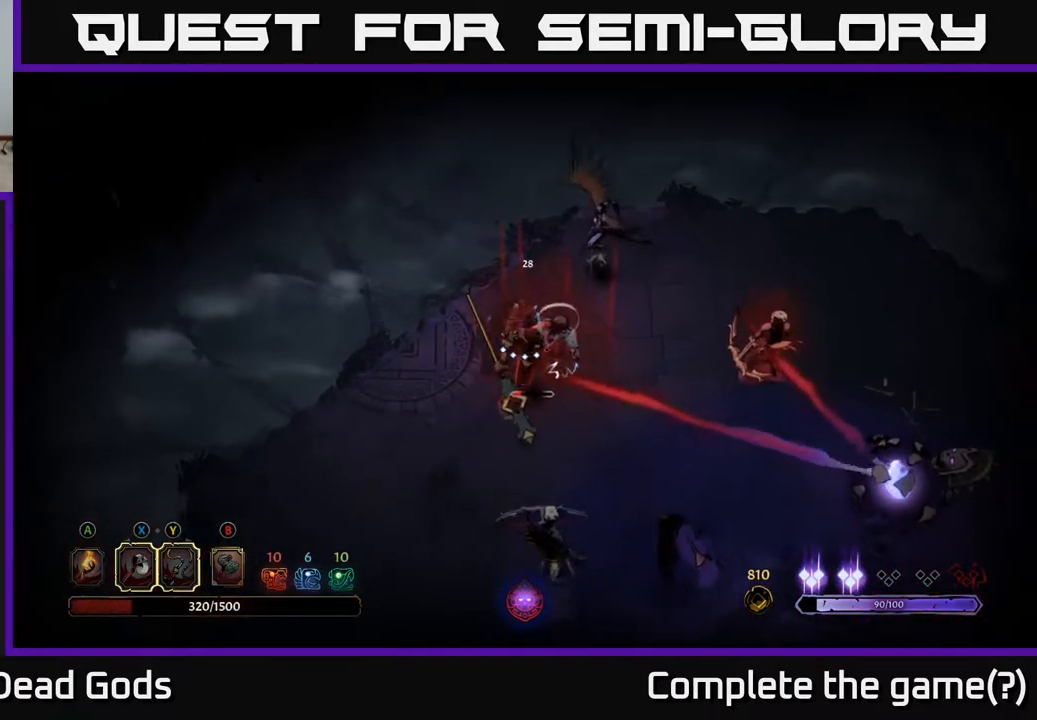
{"buttons": [], "left_stick": "right", "right_stick": "center", "events": [[33, "R2", "down"], [33, "left_stick", "down-left"], [233, "R2", "up"], [417, "left_stick", "down-right"], [500, "left_stick", "right"]]}
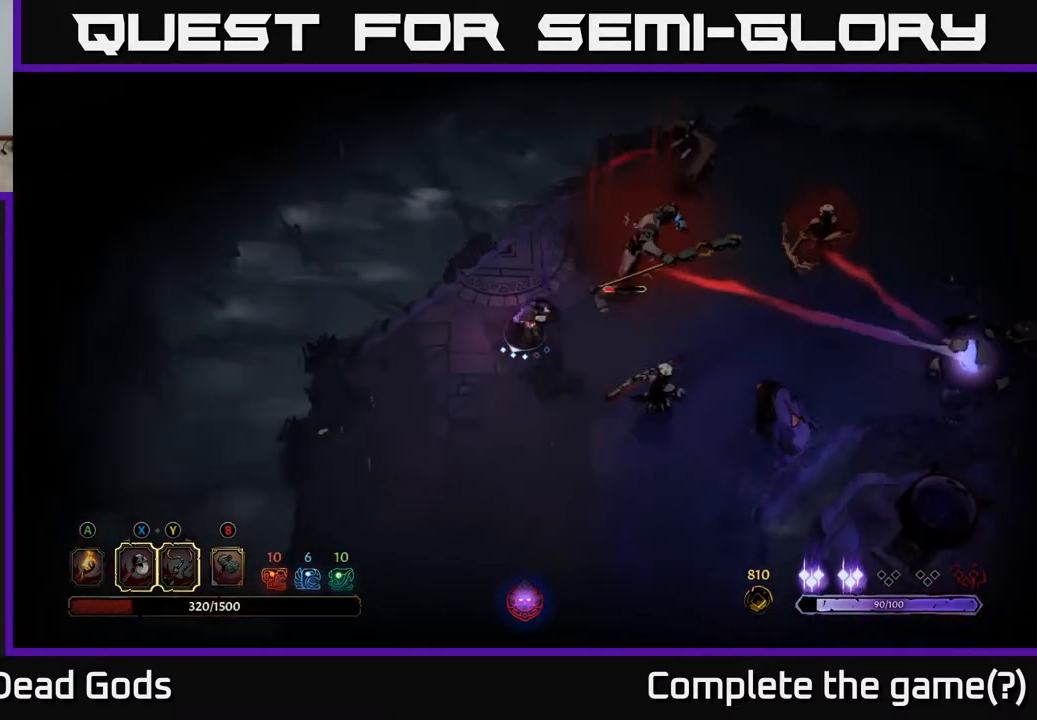
{"buttons": [], "left_stick": "right", "right_stick": "center", "events": [[83, "X", "down"], [267, "X", "up"]]}
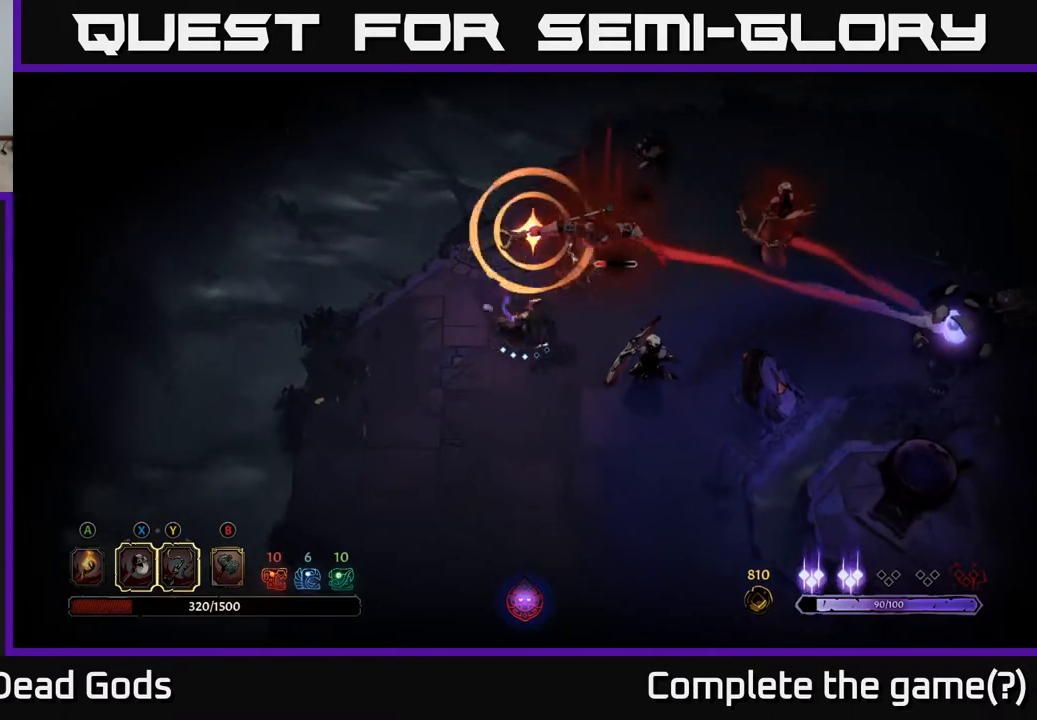
{"buttons": [], "left_stick": "center", "right_stick": "center", "events": [[233, "X", "down"], [333, "left_stick", "center"], [433, "X", "up"]]}
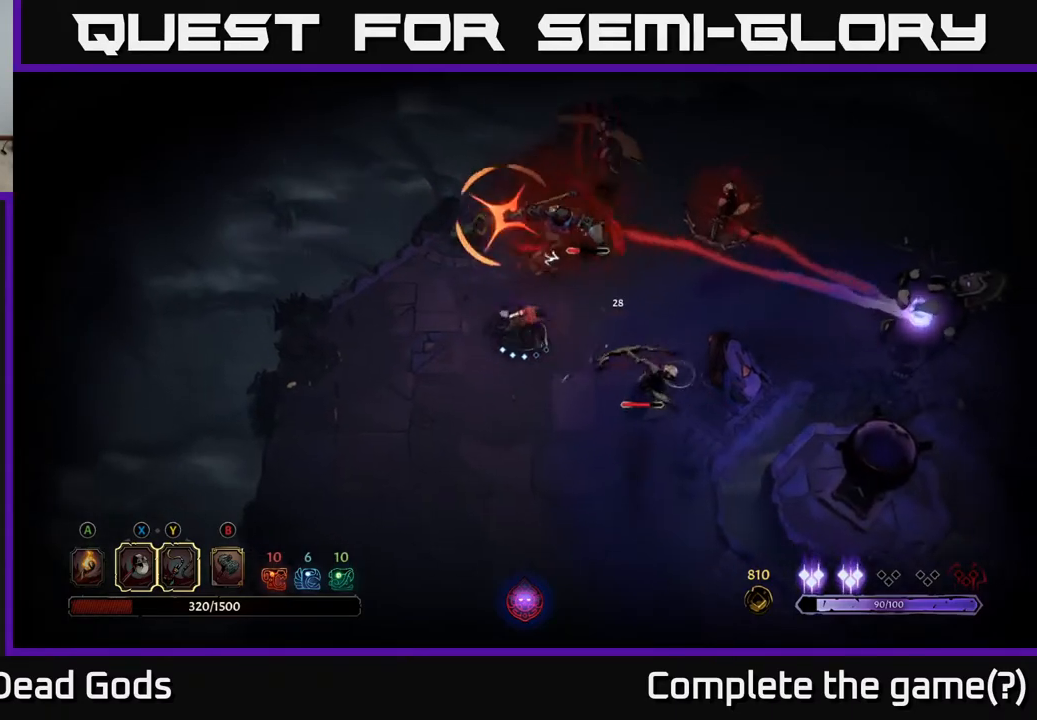
{"buttons": [], "left_stick": "up", "right_stick": "center", "events": [[100, "left_stick", "up"], [150, "R2", "down"], [333, "R2", "up"]]}
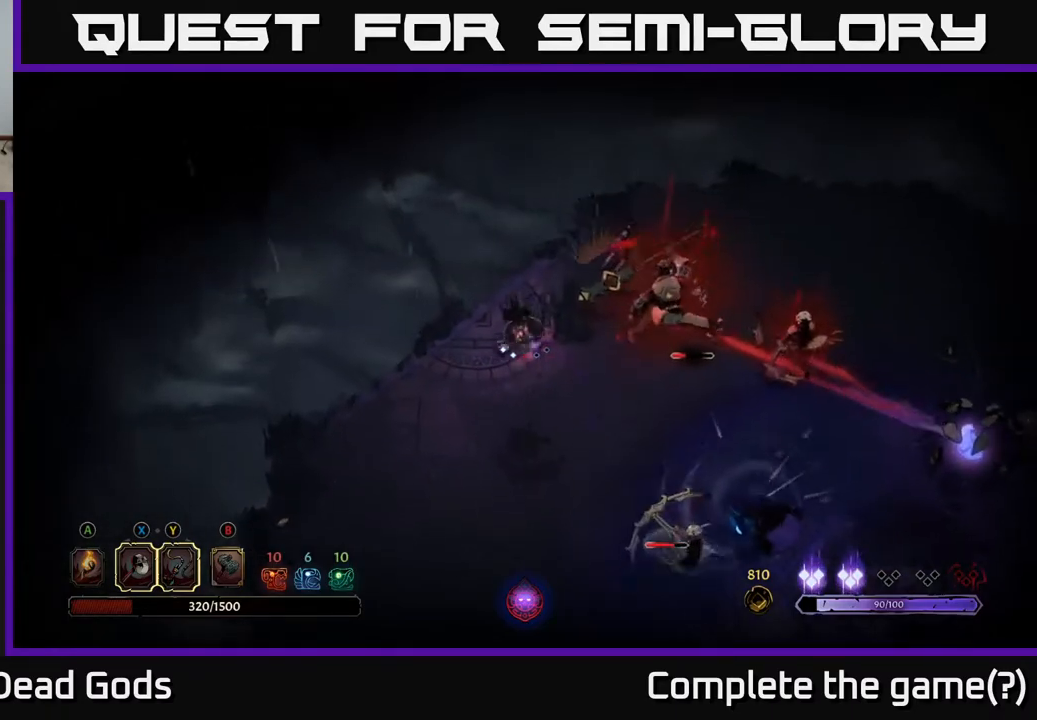
{"buttons": [], "left_stick": "center", "right_stick": "center", "events": [[267, "left_stick", "right"], [333, "X", "down"], [500, "X", "up"], [500, "left_stick", "center"]]}
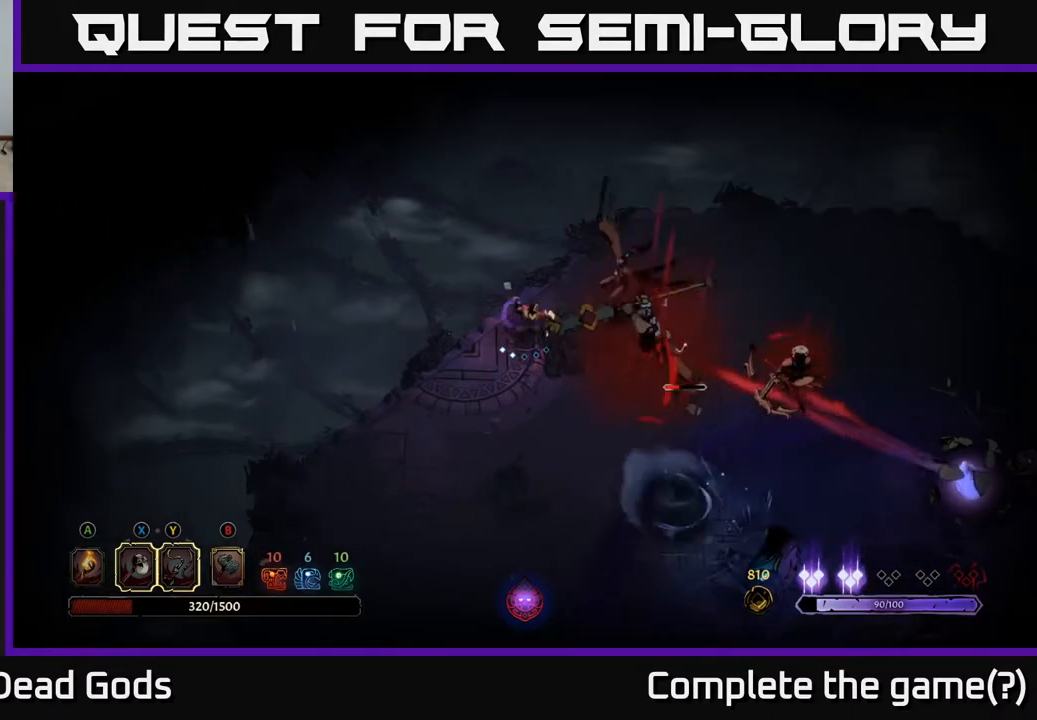
{"buttons": ["X"], "left_stick": "right", "right_stick": "center", "events": [[333, "left_stick", "right"], [417, "X", "down"]]}
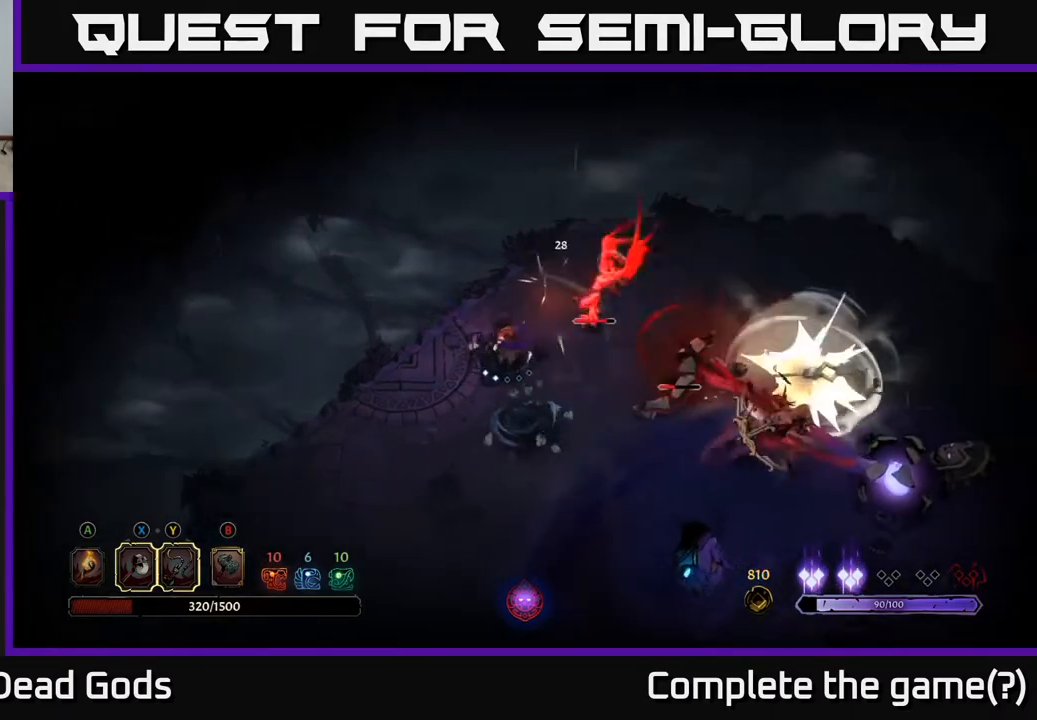
{"buttons": [], "left_stick": "right", "right_stick": "center", "events": [[33, "left_stick", "up-right"], [83, "X", "up"], [150, "R2", "down"], [283, "left_stick", "right"], [300, "R2", "up"]]}
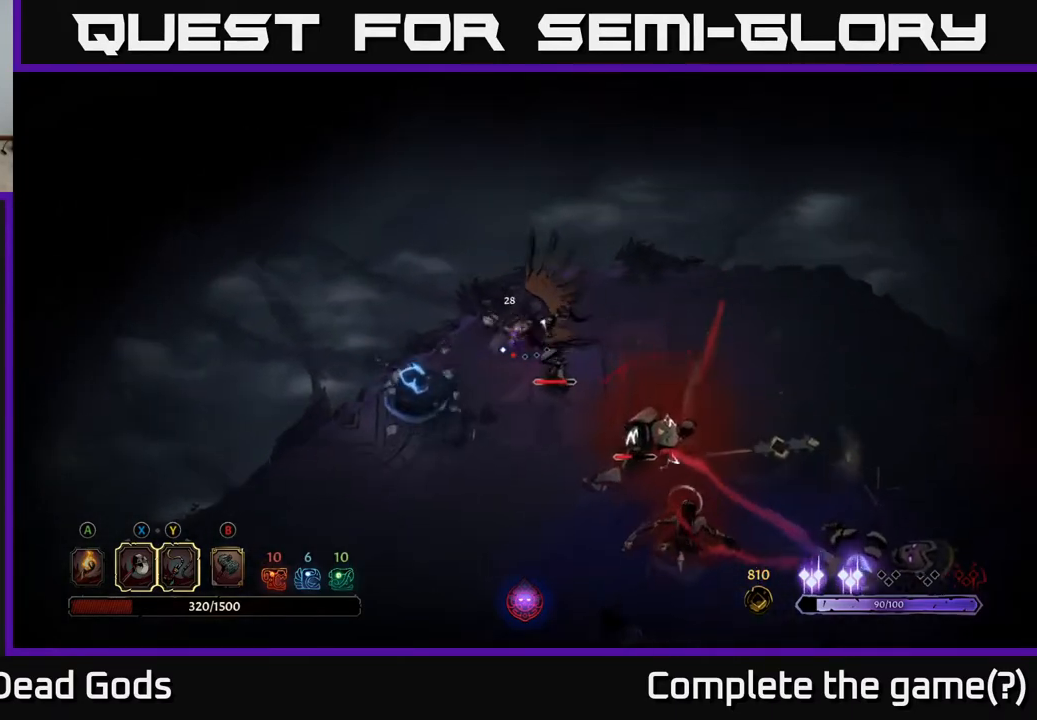
{"buttons": [], "left_stick": "left", "right_stick": "center", "events": [[50, "left_stick", "down-right"], [250, "left_stick", "center"], [467, "left_stick", "left"]]}
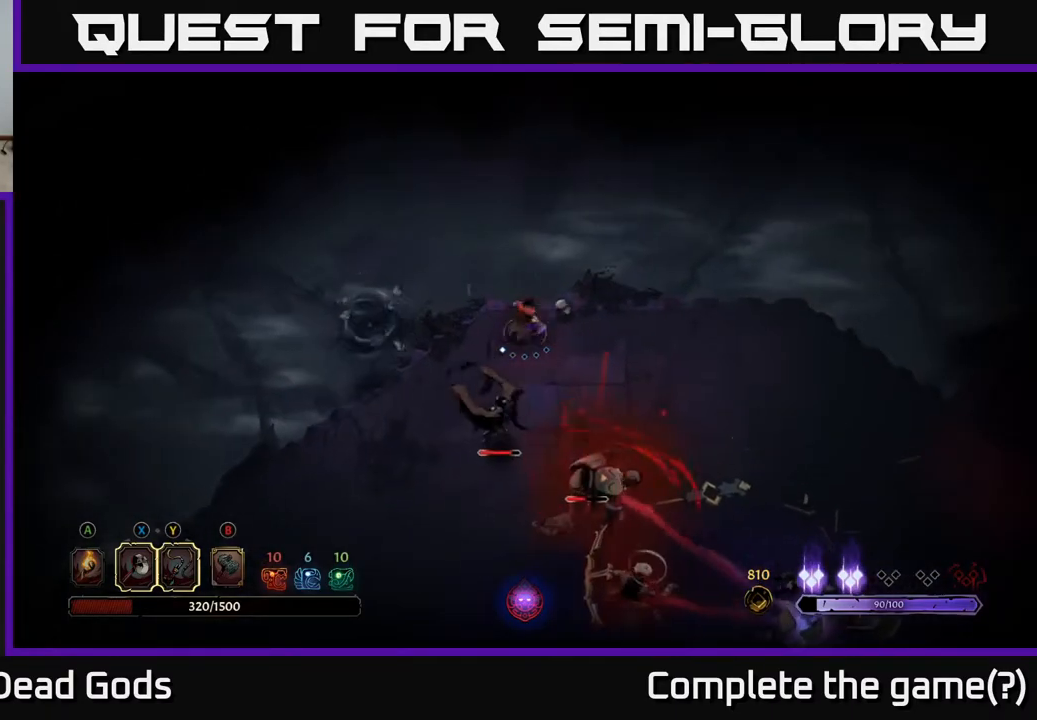
{"buttons": [], "left_stick": "down-left", "right_stick": "center", "events": [[267, "left_stick", "down-left"]]}